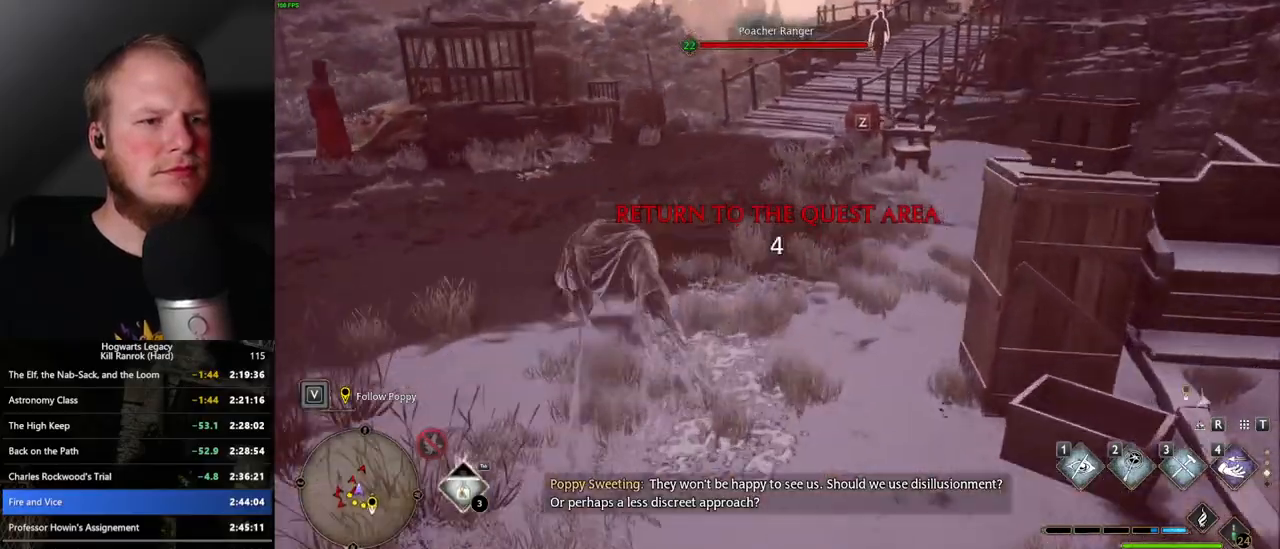
Gameplay with keyboard and mouse; each line is a JSON object with the keys and mouse buttons held at the frame after it. "events" lists presses ("down") and releases ("up") of ".", "/", "0", "1", "2", "3", "4", "5", "6", "7", "8", "9", "a", "alt_l", "alt_r", "b", "backslash", "backspace", "c", "caps_lock", "comma", "ctrl_l", "ctrl_r", "d", "e", "equals", "escape", "f", "f1", "f10", "f11", "f12", "f2", "f3", "f4", "f5", "f6", "f7", "f8", "f9", "g", "h", "i", "j", "k", "l", "lbracket", "m", "minus", "n", "o", "p", "q", "quote", "r", "rbracket", "return", "s", "semicolon", "shift_l", "shift_r", "space", "super", "super_r", "t", "tab", "tilde", "u", "v", "w", "x", "y", "z", "mouse_left", "mouse_wheel", "mouse_right", "mouse_mb4" and "mouse_mb5" between this image and that frame as [ms after this image, input, new state], when the widget could be followed in between. "mouse_left", "mouse_wheel", "mouse_right", "mouse_mb4", "mouse_mb5" = the "left", "wheel", "right", "mb4", "mb5" buttons of the "mouse" list. No other keys are recorded. "wheel" means that the mouse wheel is clicked or scrolled. Mouse movement is not recorded.
{"keys": ["space", "w"], "mouse": [], "events": [[83, "space", "down"]]}
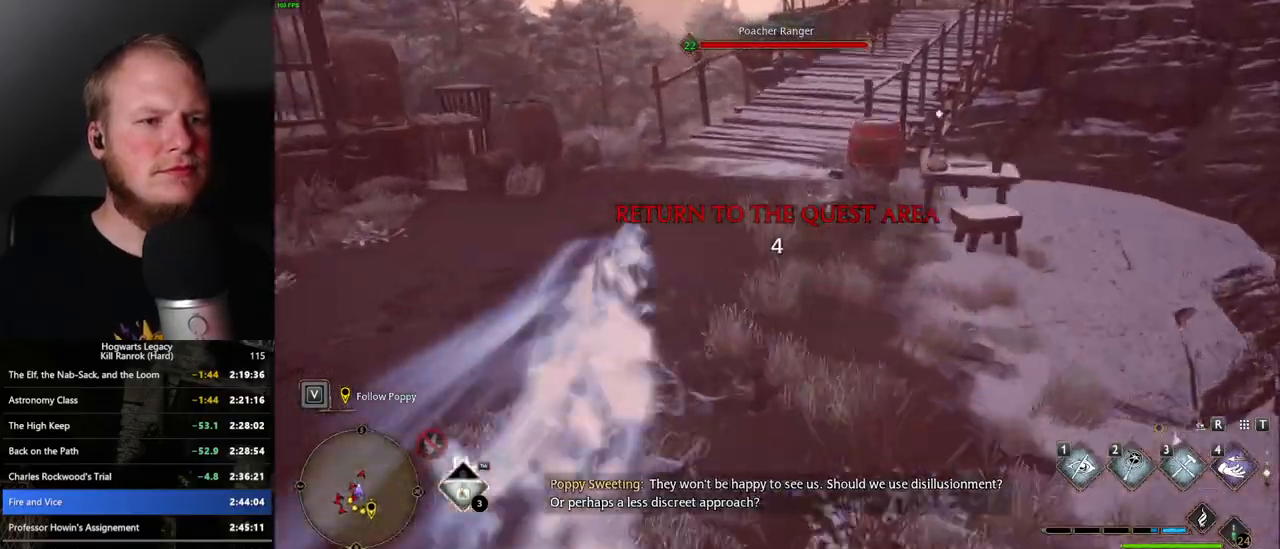
{"keys": ["w"], "mouse": [], "events": [[217, "space", "up"]]}
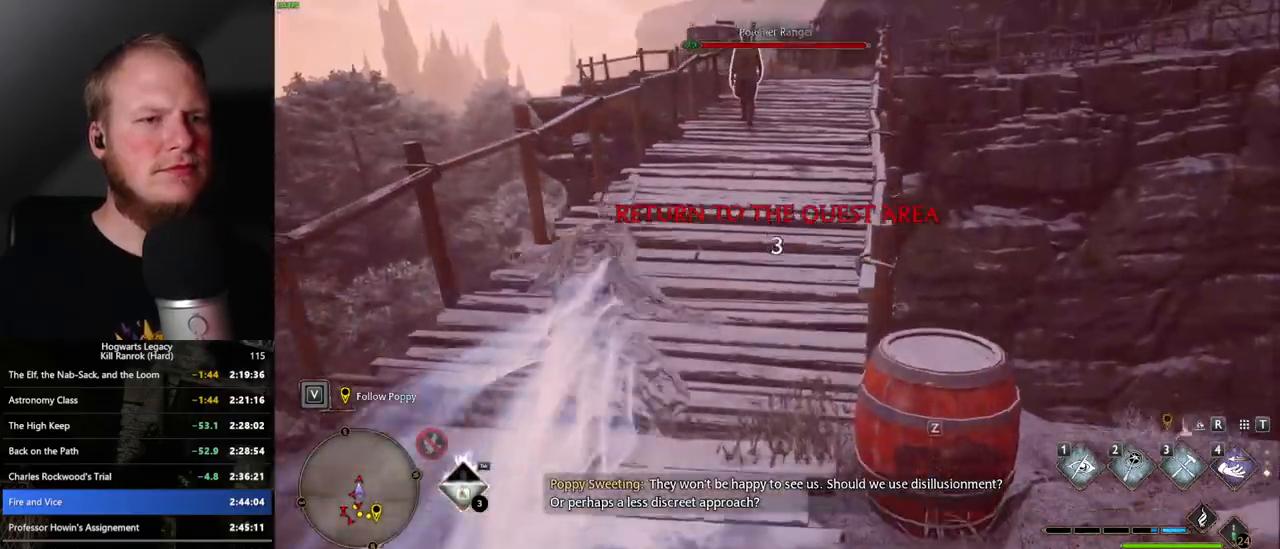
{"keys": ["space", "w"], "mouse": [], "events": [[33, "space", "down"]]}
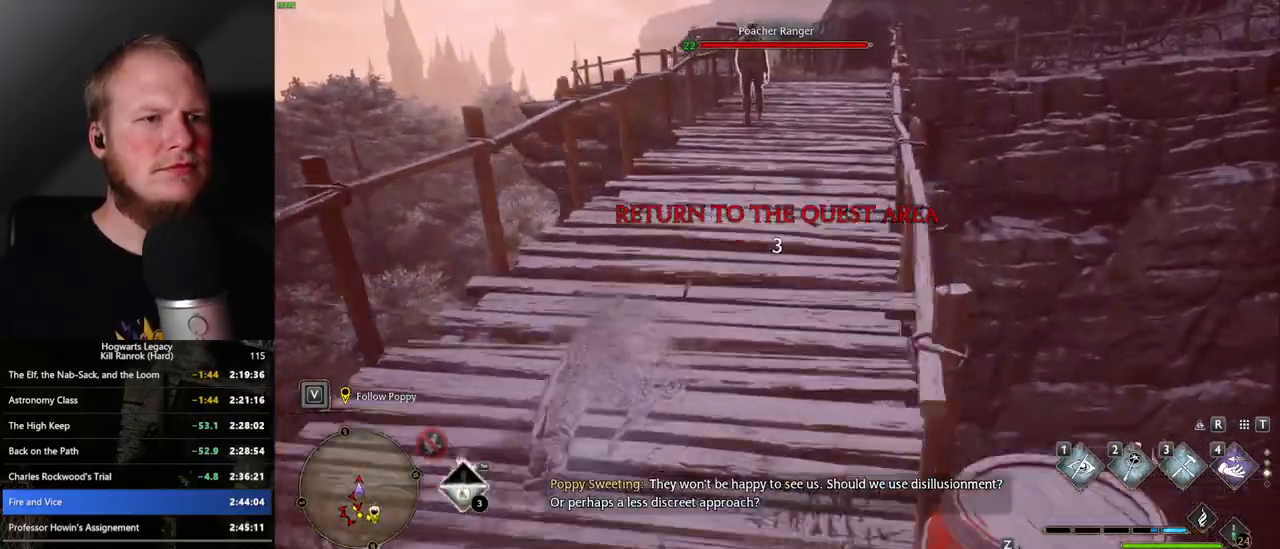
{"keys": ["w"], "mouse": [], "events": [[133, "space", "up"], [233, "f", "down"], [300, "f", "up"], [400, "f", "down"], [450, "f", "up"]]}
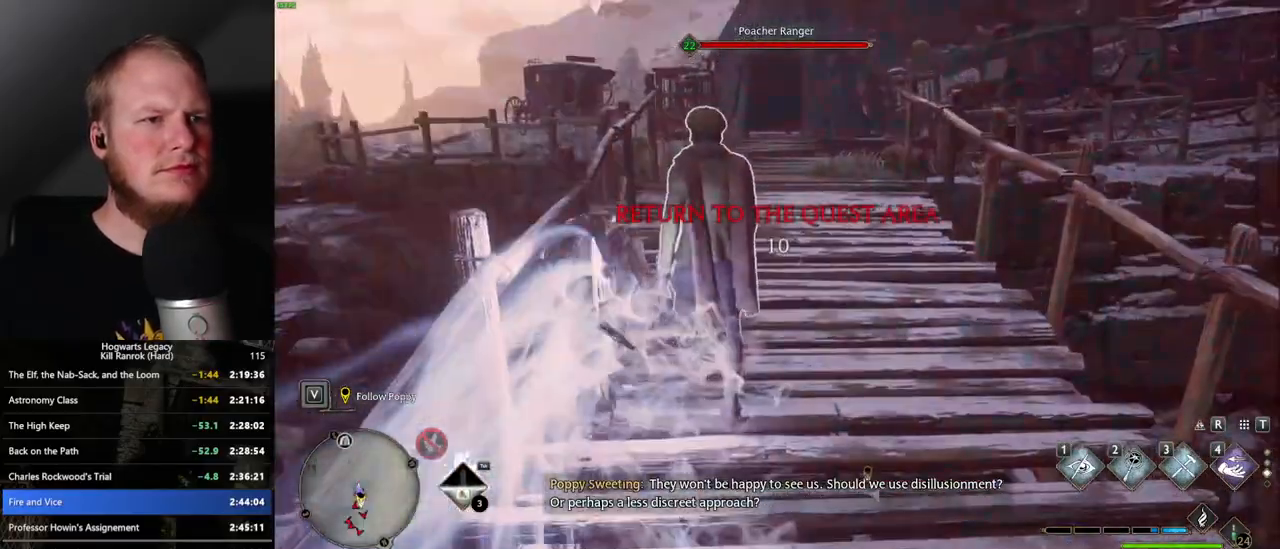
{"keys": ["f", "w"], "mouse": [], "events": [[50, "f", "down"], [117, "f", "up"], [217, "f", "down"], [350, "f", "up"], [467, "f", "down"]]}
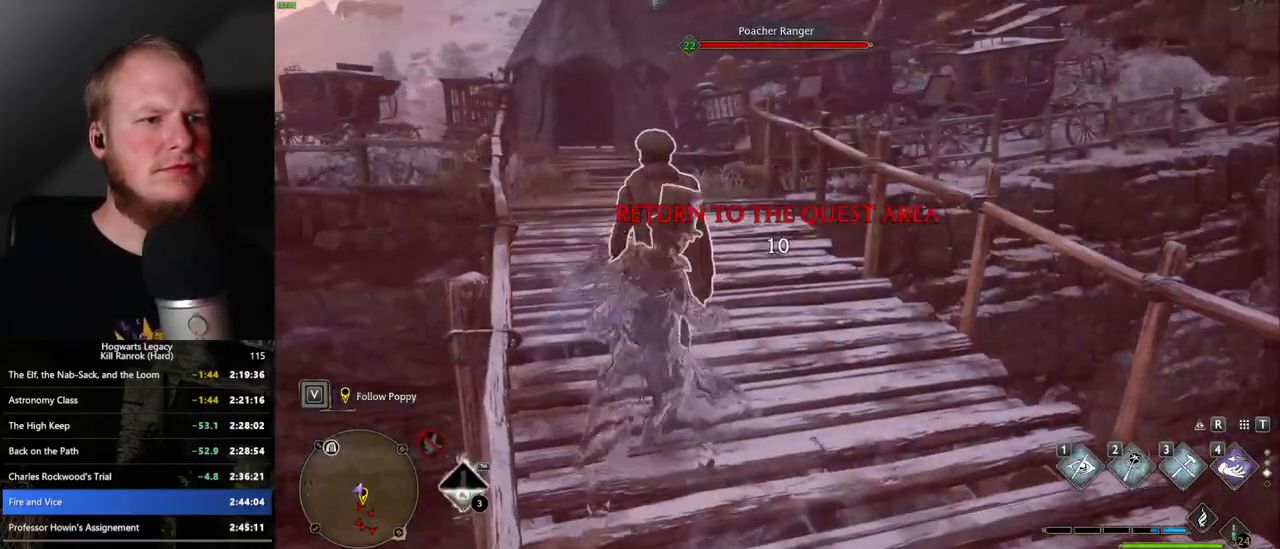
{"keys": ["w"], "mouse": [], "events": [[33, "f", "up"]]}
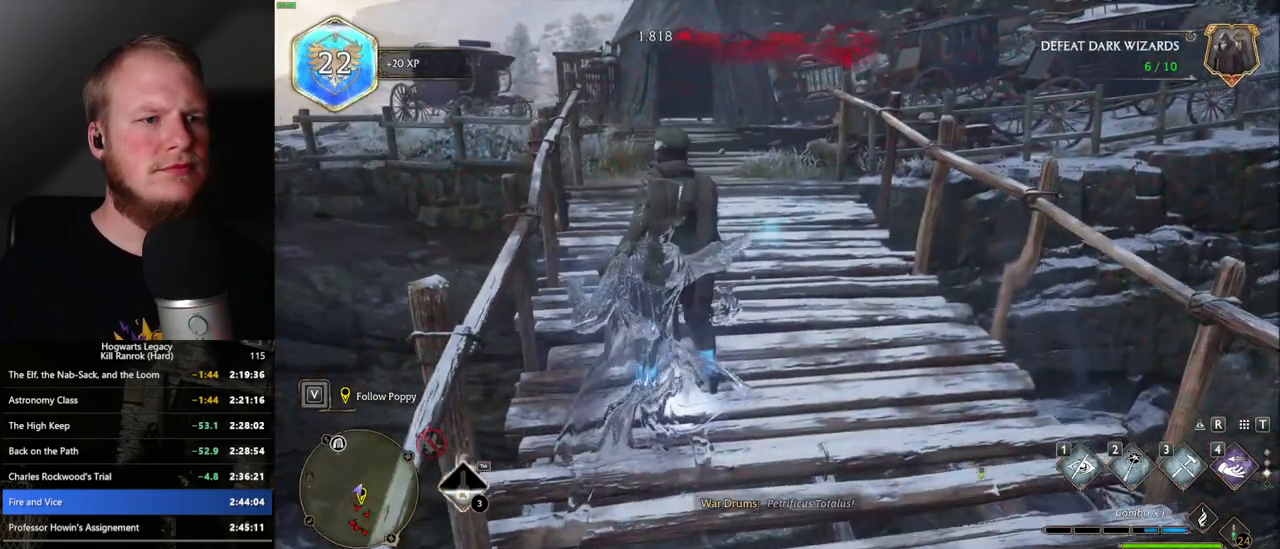
{"keys": ["space", "w"], "mouse": [], "events": [[217, "space", "down"]]}
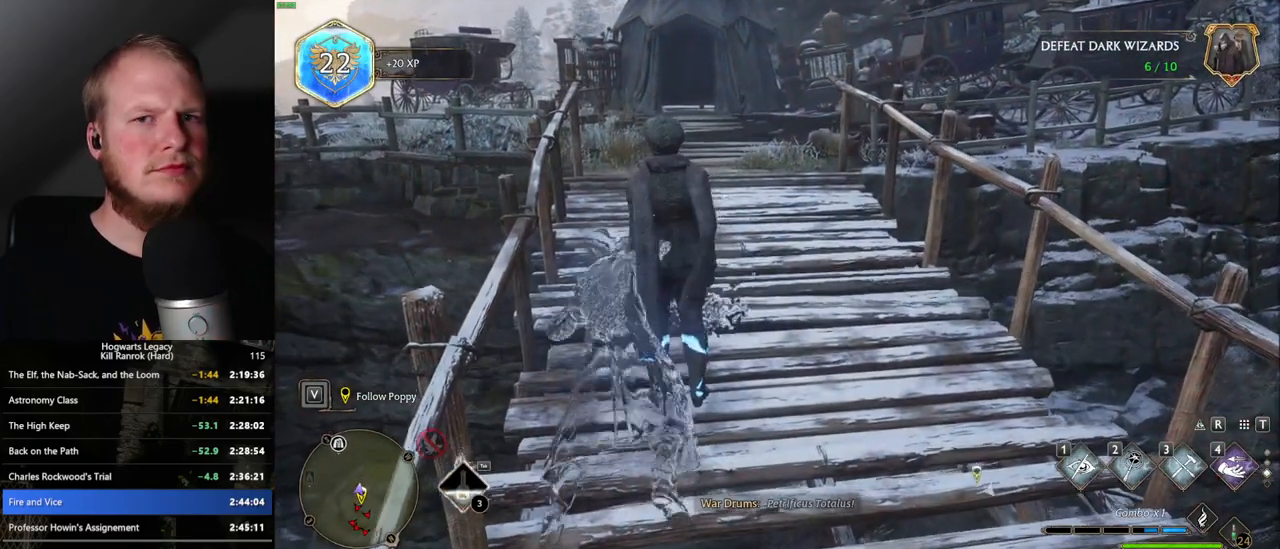
{"keys": ["space", "w"], "mouse": [], "events": []}
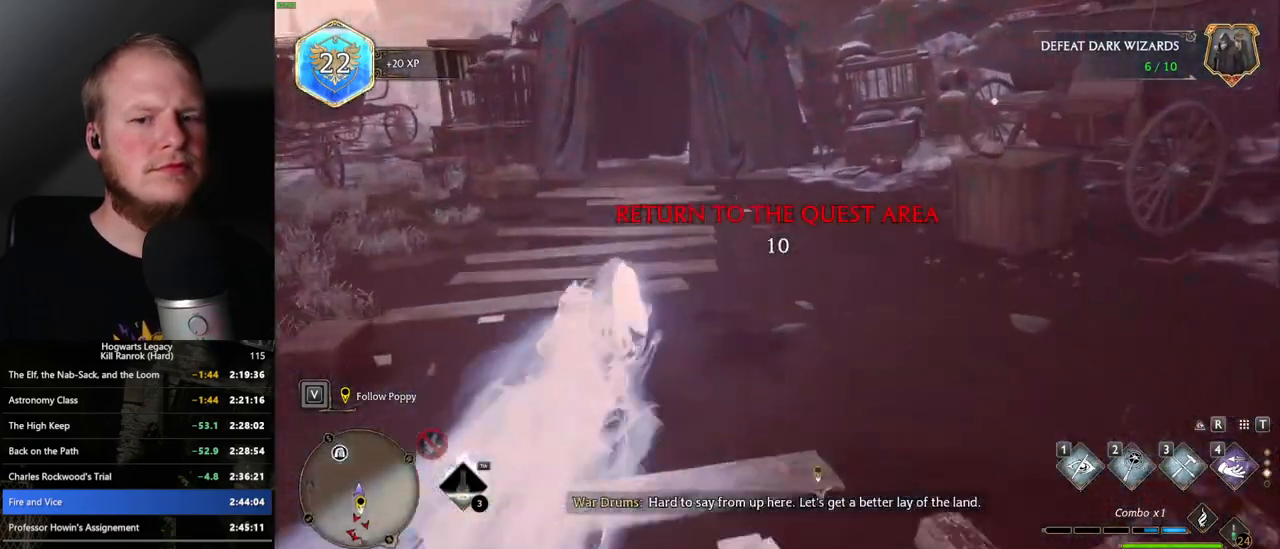
{"keys": ["space", "w"], "mouse": [], "events": [[33, "space", "up"], [400, "space", "down"]]}
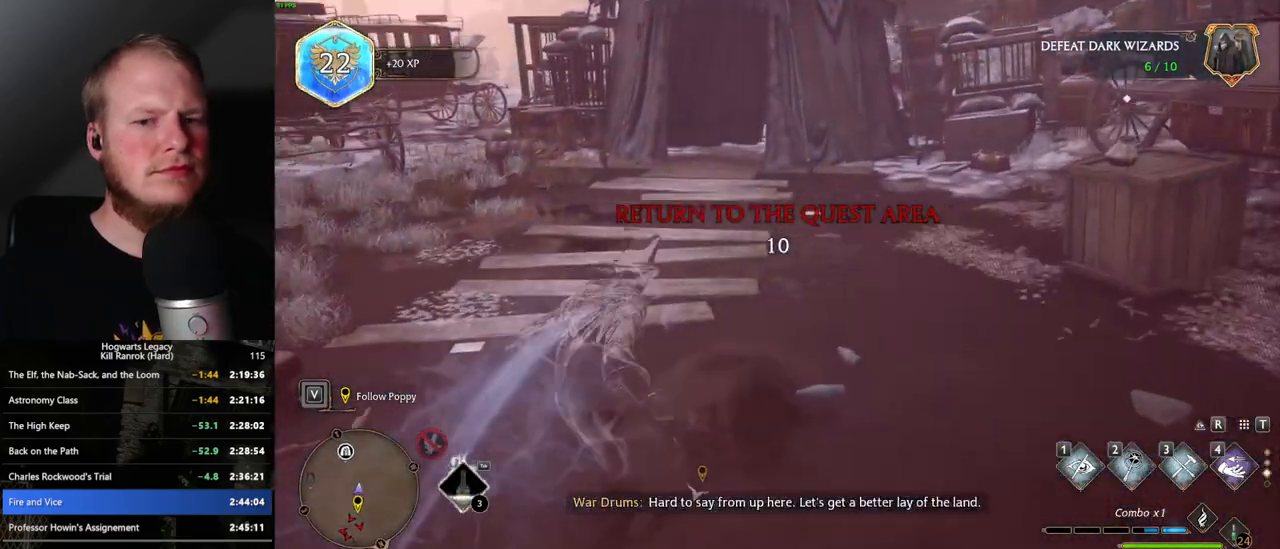
{"keys": ["w"], "mouse": [], "events": [[300, "space", "up"]]}
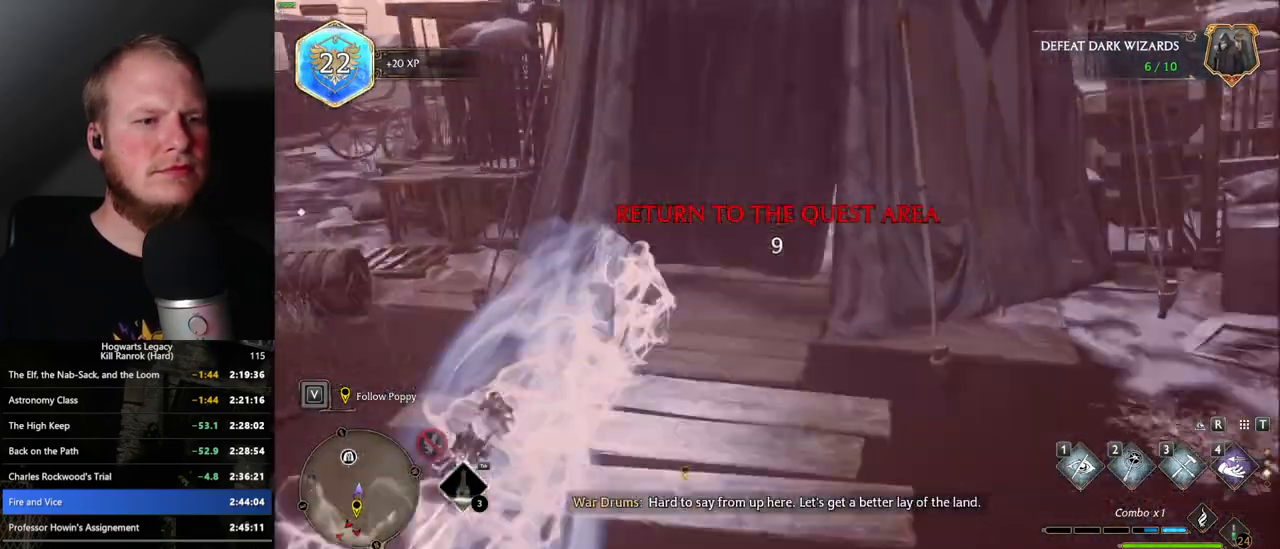
{"keys": ["d"], "mouse": [], "events": [[17, "1", "down"], [117, "1", "up"], [383, "d", "down"], [483, "w", "up"]]}
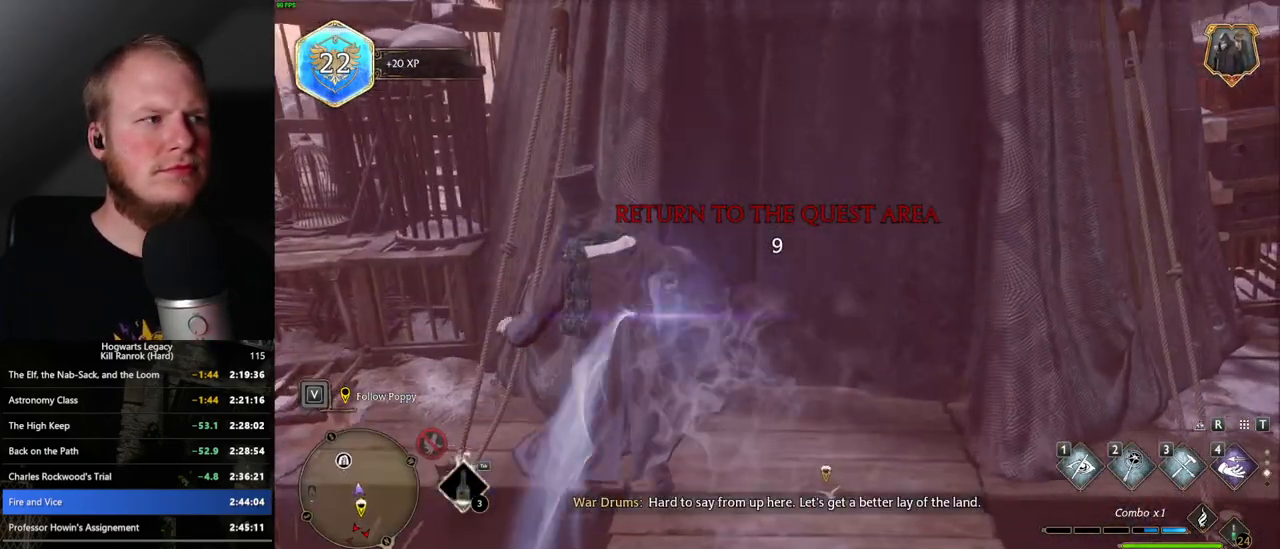
{"keys": ["d"], "mouse": [], "events": []}
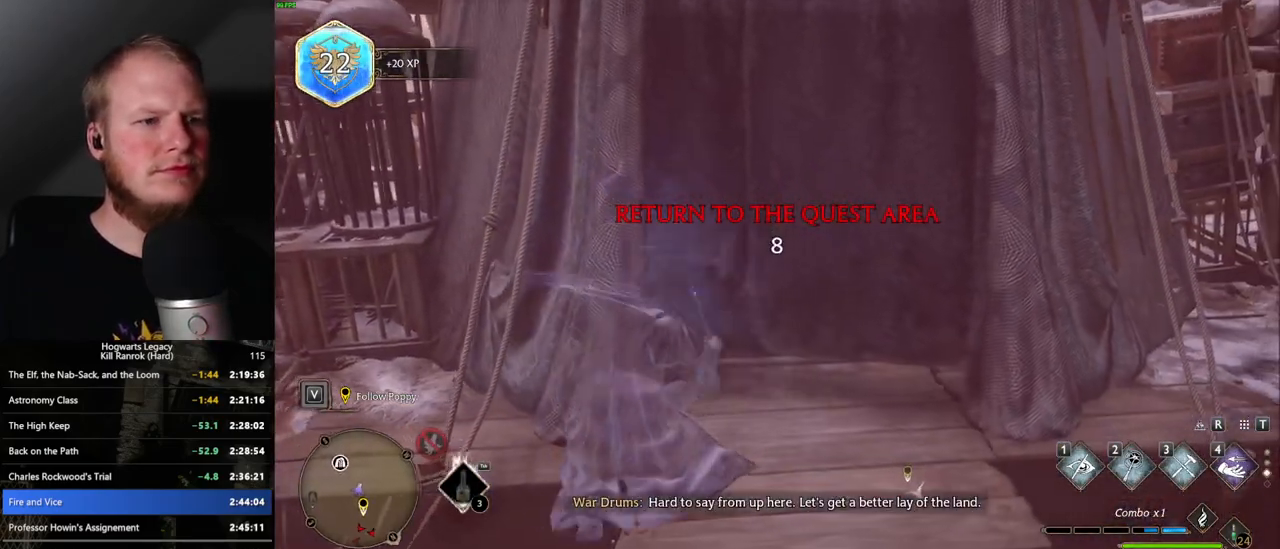
{"keys": [], "mouse": [], "events": [[217, "d", "up"]]}
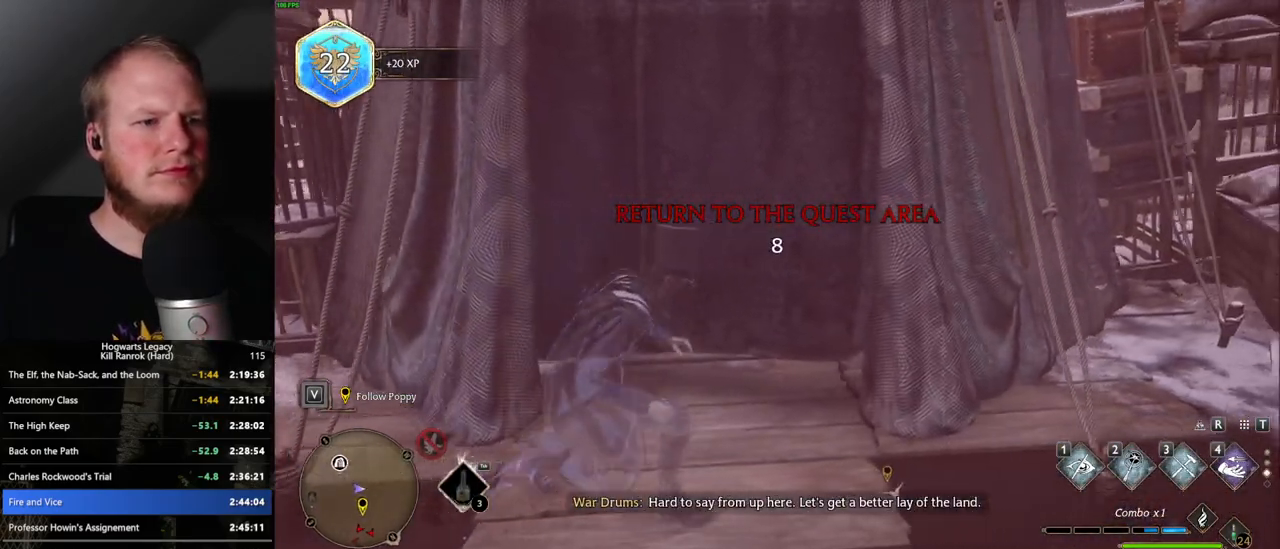
{"keys": [], "mouse": [], "events": []}
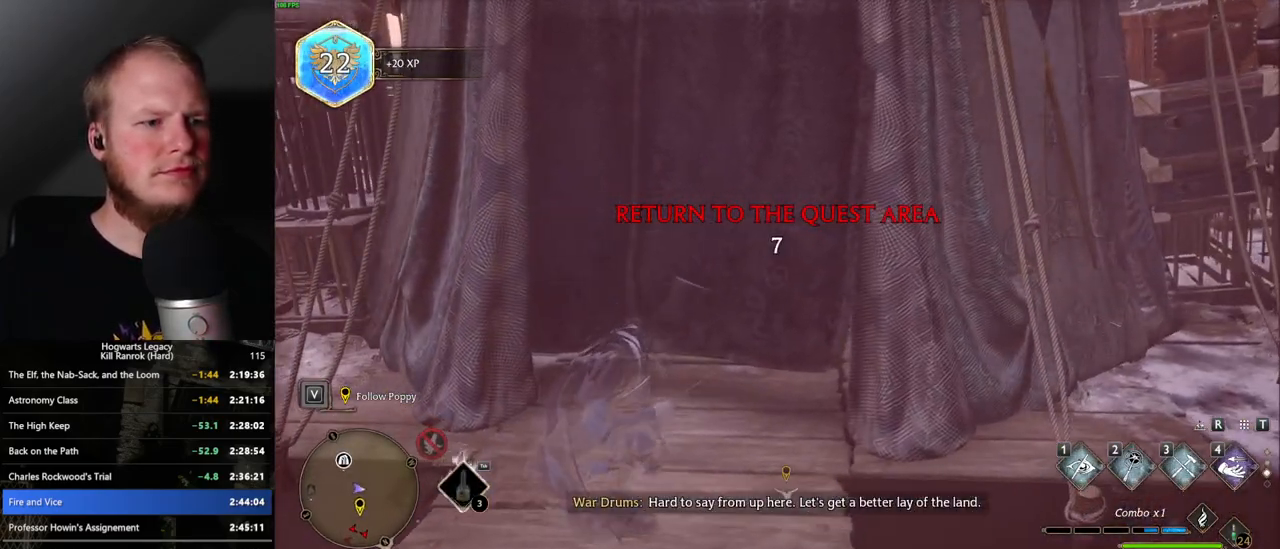
{"keys": [], "mouse": [], "events": []}
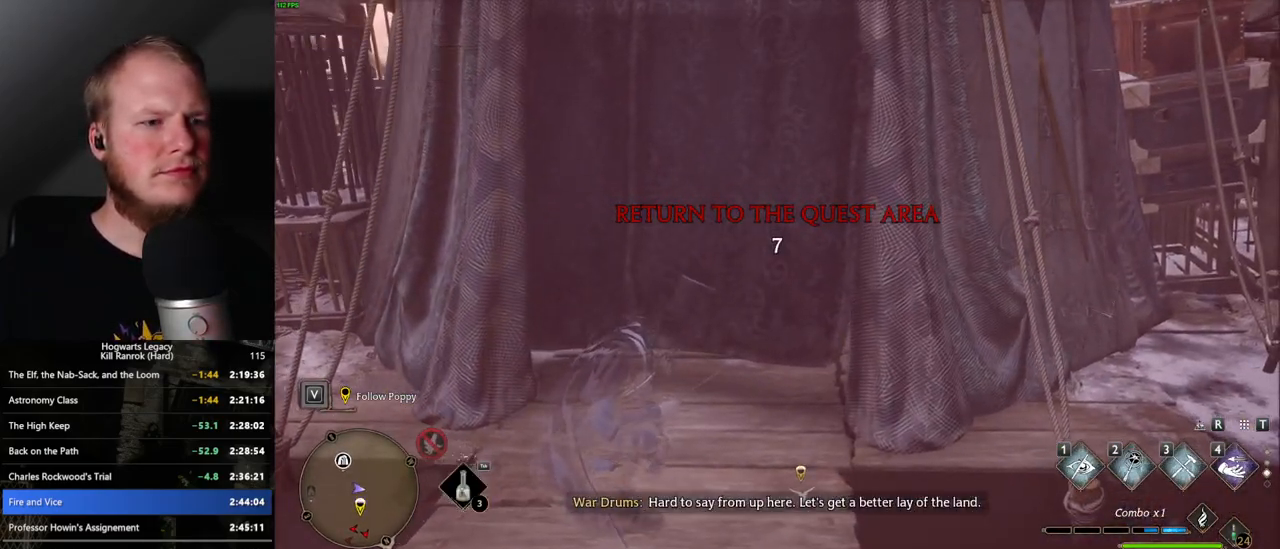
{"keys": [], "mouse": [], "events": []}
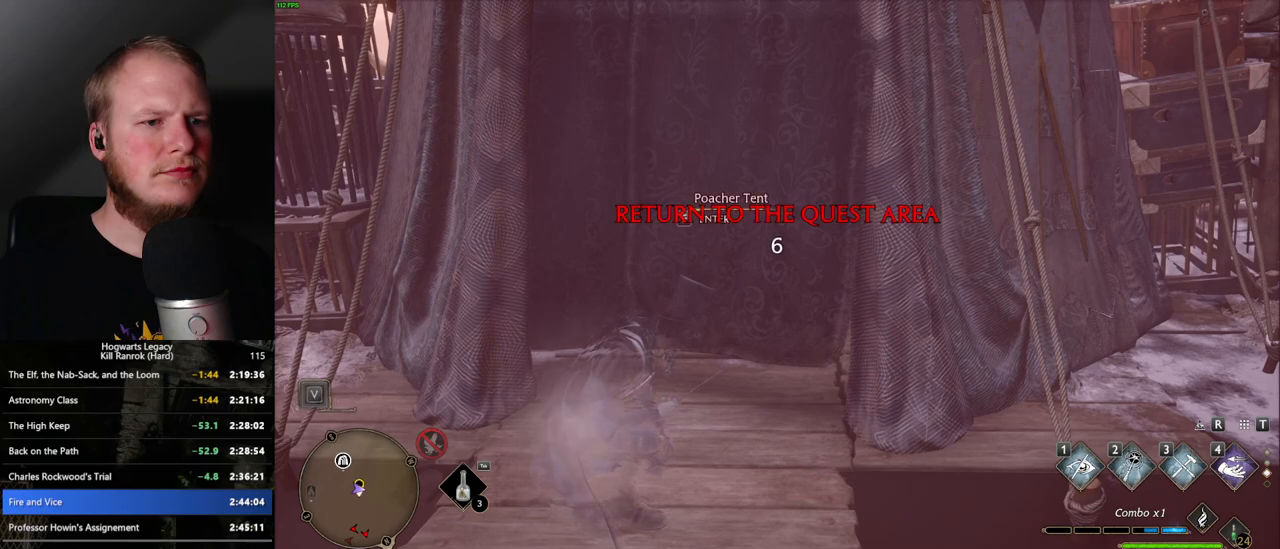
{"keys": ["f"], "mouse": [], "events": [[150, "f", "down"]]}
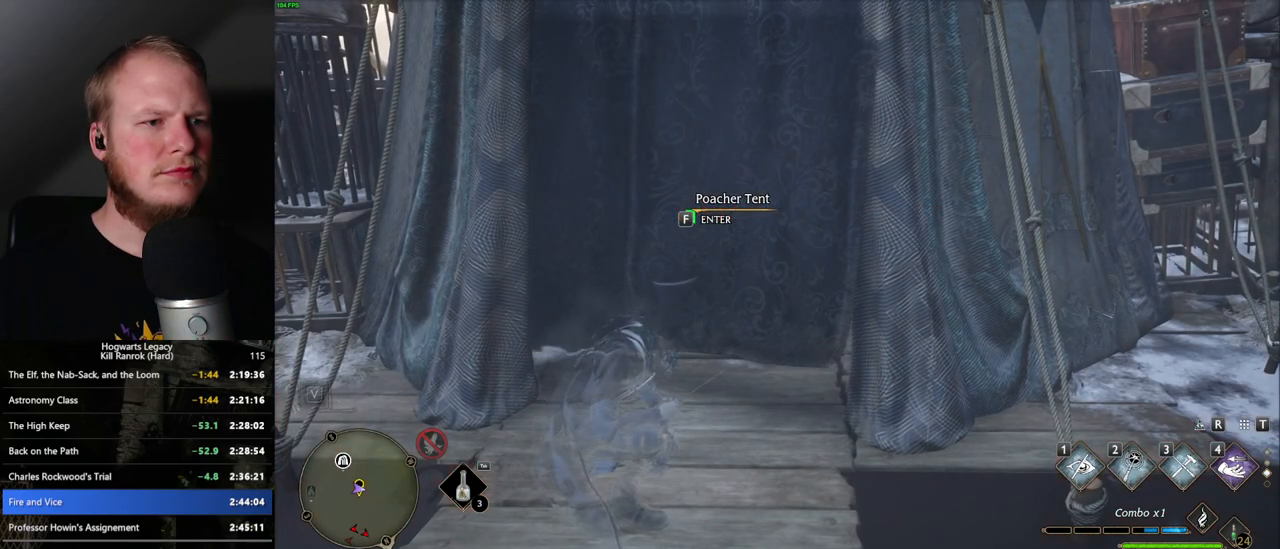
{"keys": ["f"], "mouse": [], "events": []}
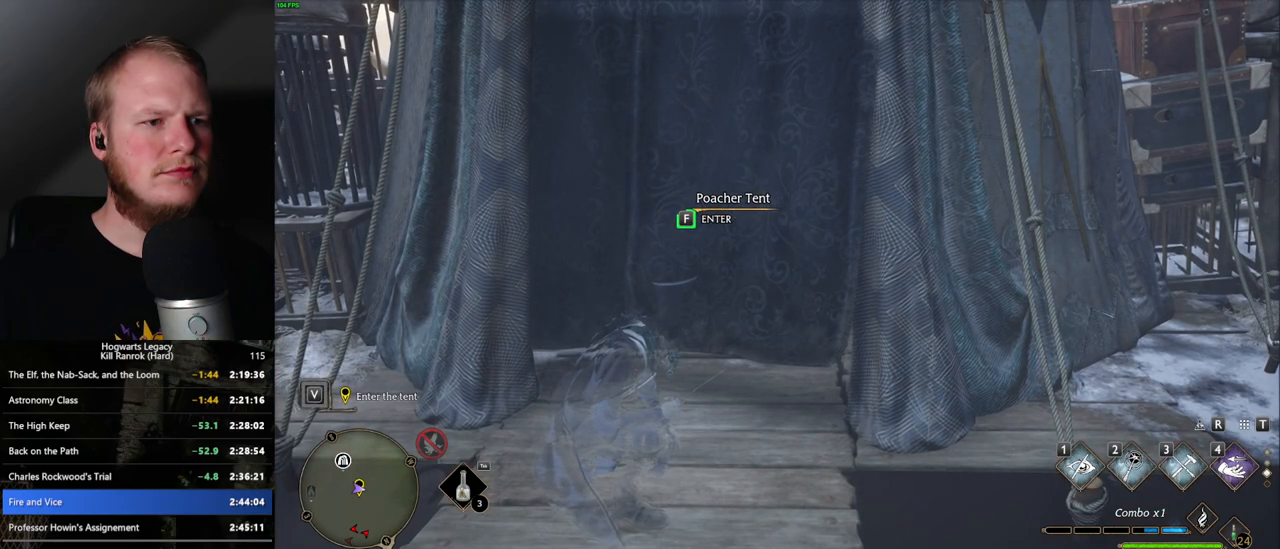
{"keys": ["f"], "mouse": [], "events": []}
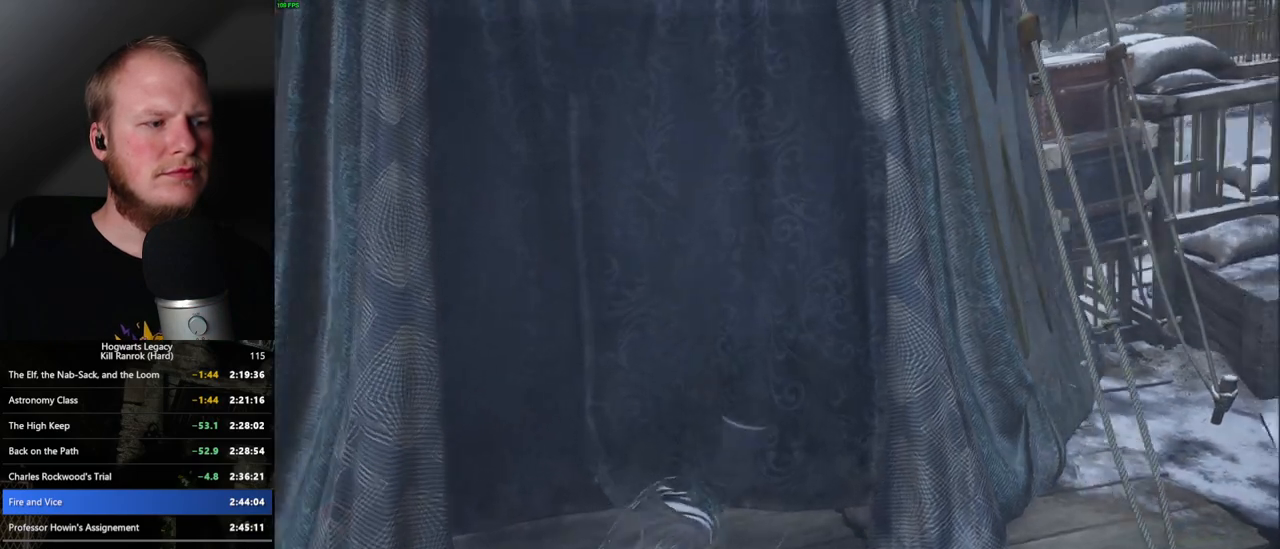
{"keys": ["f"], "mouse": [], "events": []}
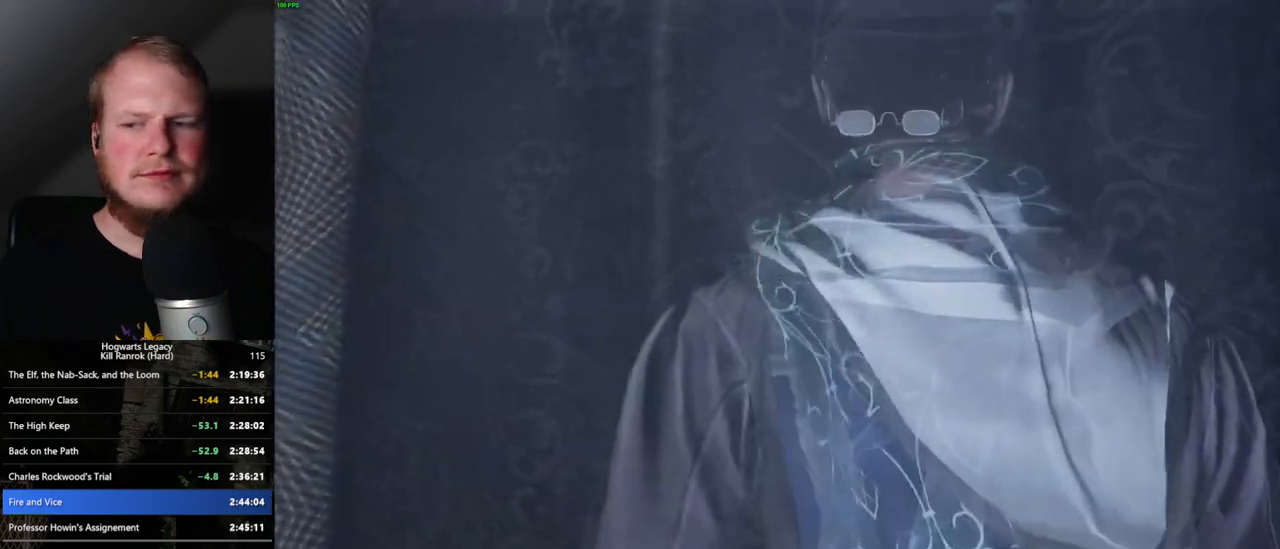
{"keys": [], "mouse": [], "events": [[467, "f", "up"]]}
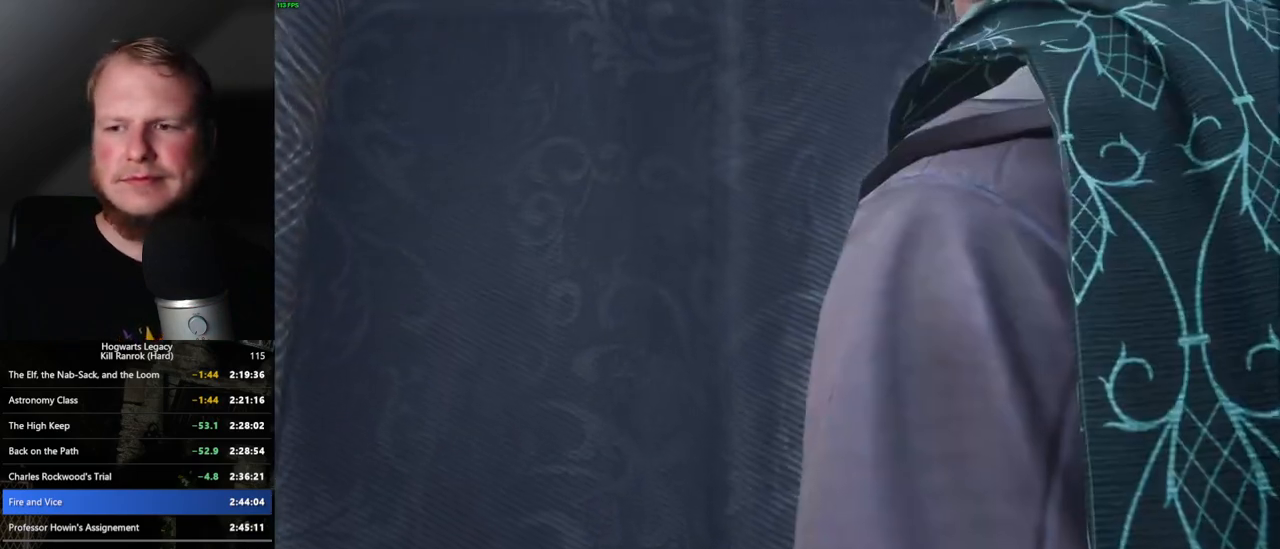
{"keys": [], "mouse": [], "events": []}
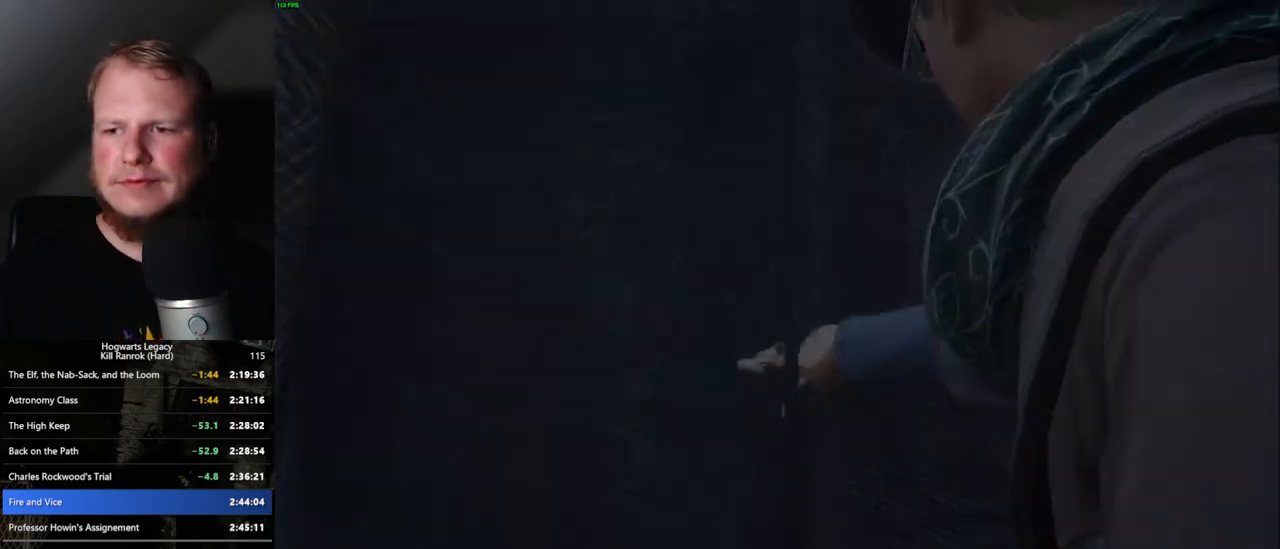
{"keys": [], "mouse": [], "events": []}
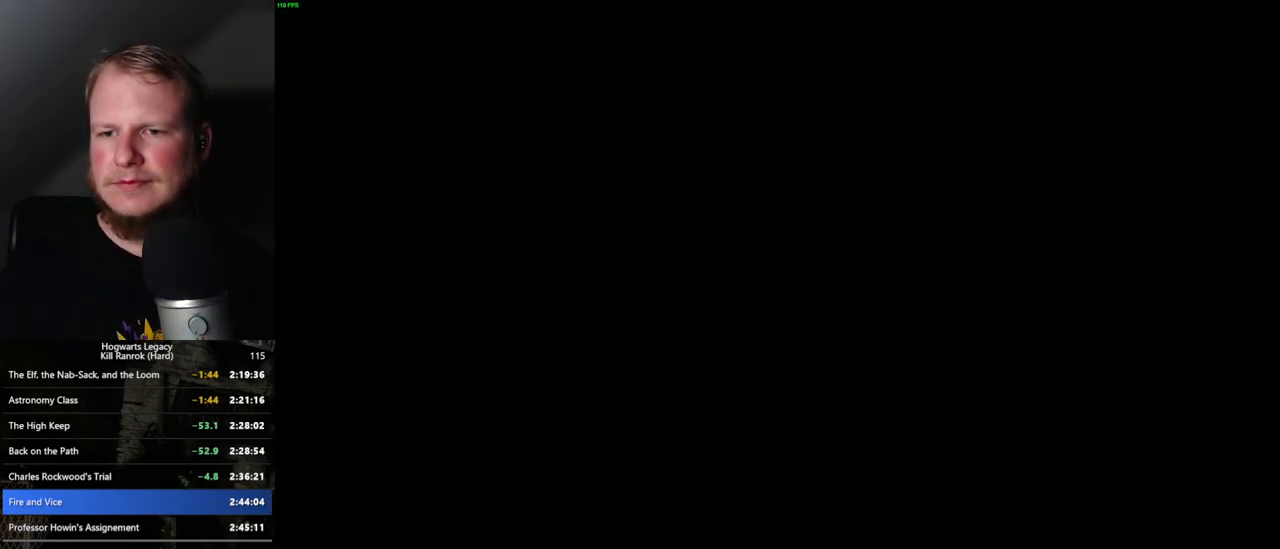
{"keys": [], "mouse": [], "events": []}
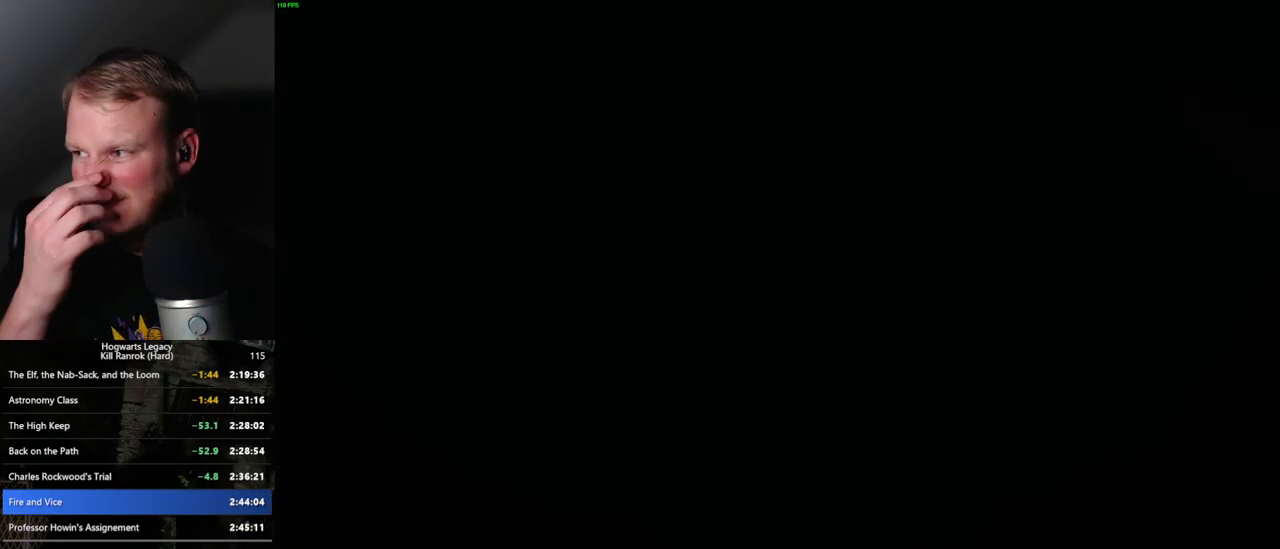
{"keys": [], "mouse": [], "events": []}
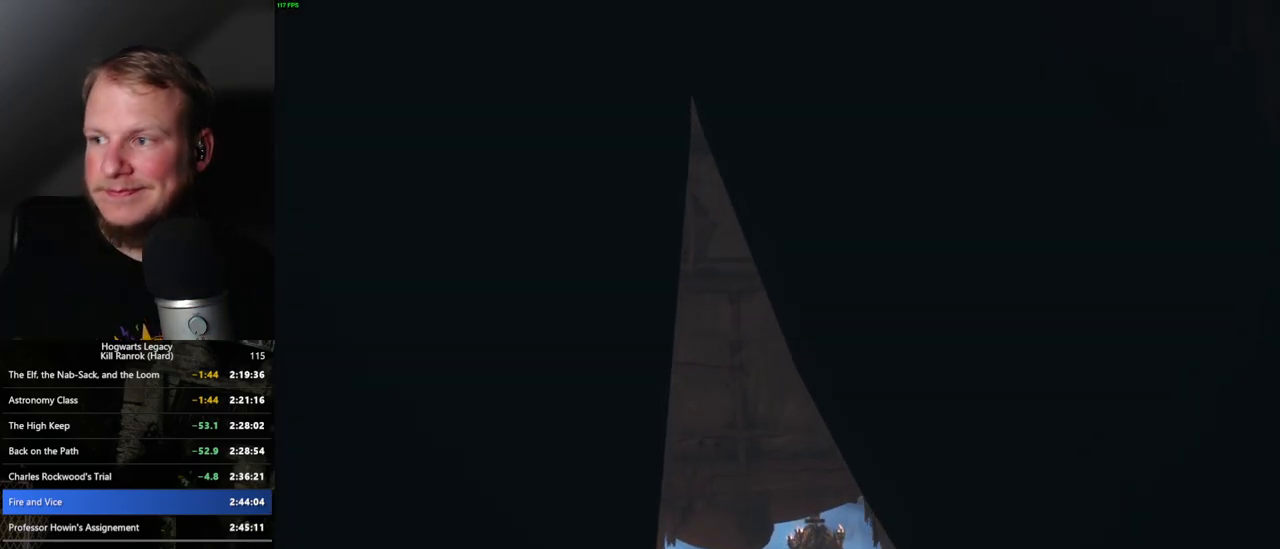
{"keys": [], "mouse": [], "events": []}
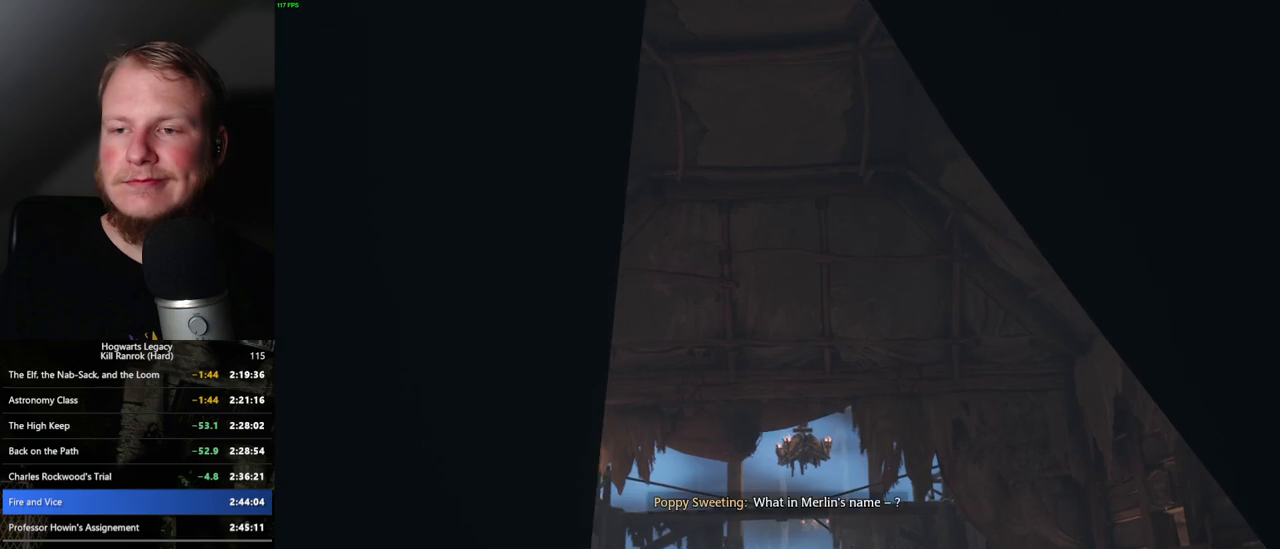
{"keys": [], "mouse": [], "events": []}
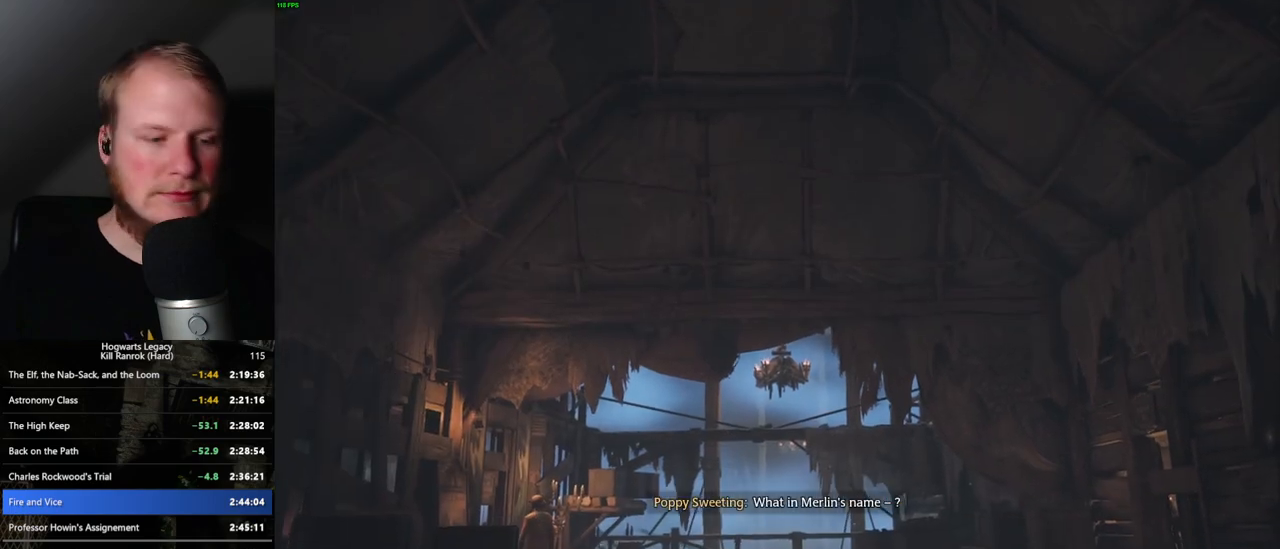
{"keys": [], "mouse": [], "events": []}
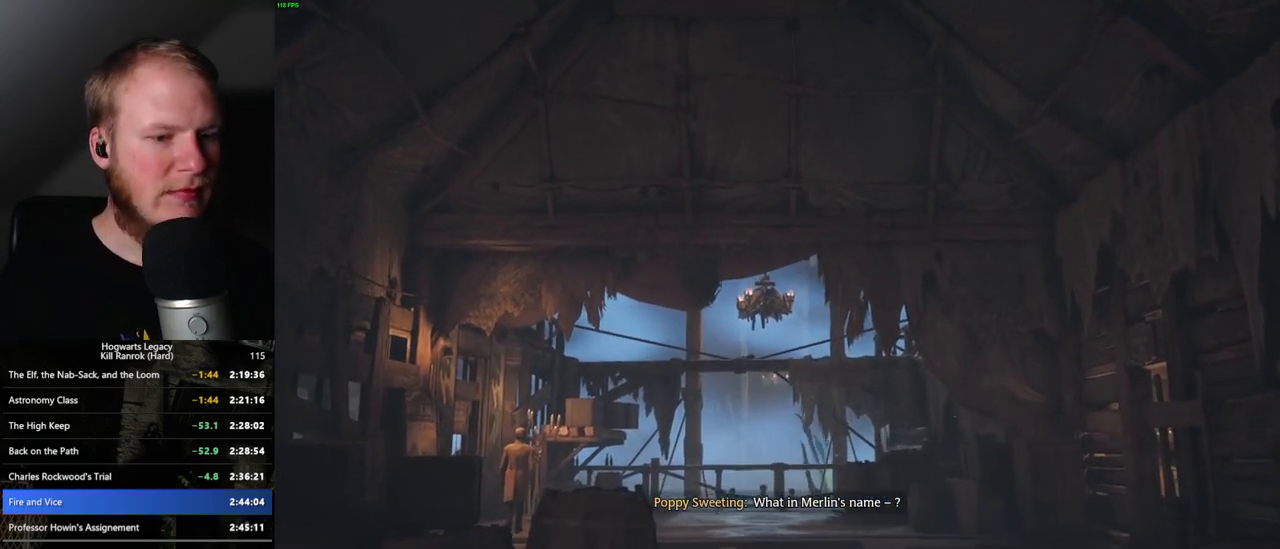
{"keys": [], "mouse": [], "events": []}